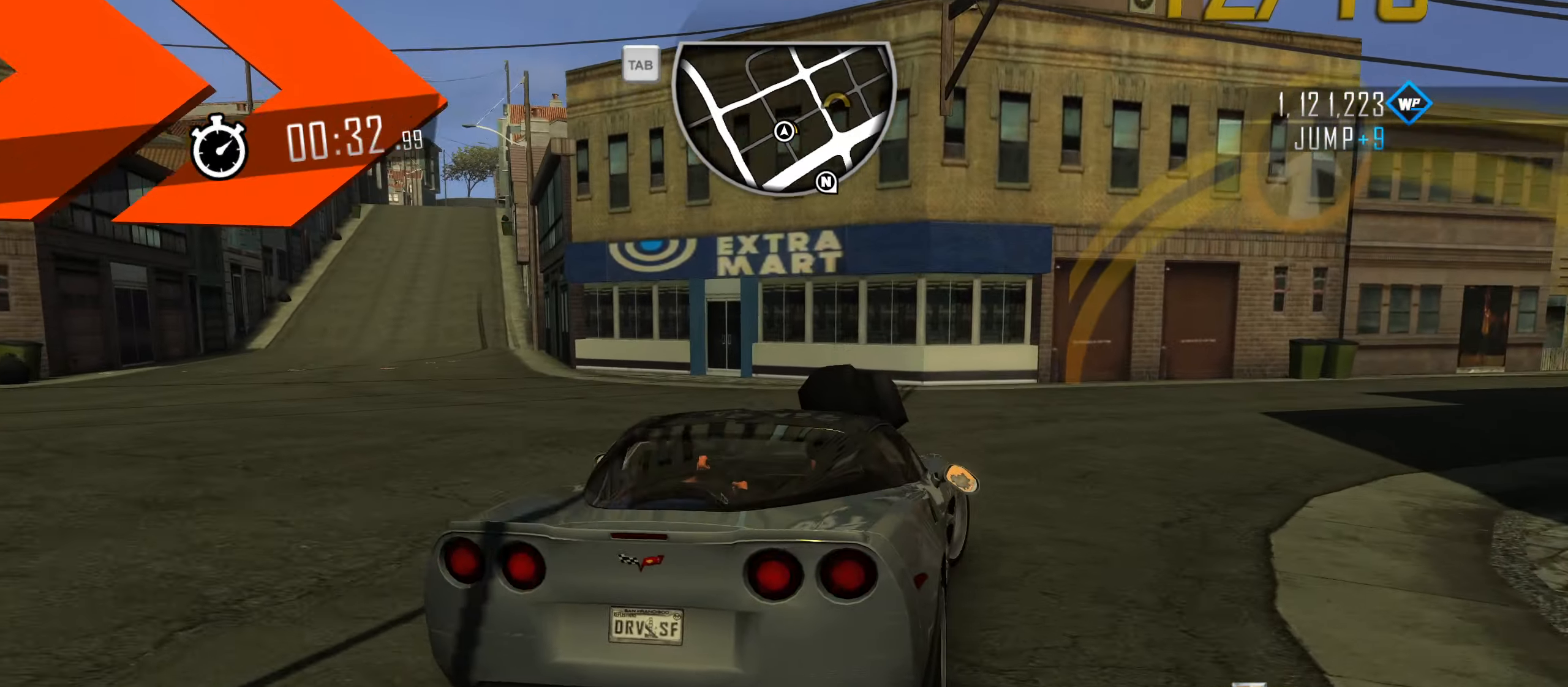
Gameplay with keyboard; each line is a JSON object with the keys held at the frame after it. "events" lists presses ("down") and releases ("up") of "1", "2", "3", "4", "5", "6", "7", "8", "9", "a", "alt", "b", "c", "caps_lock", "ctrl", "d", "down", "e", "escape", "f", "f4", "f6", "f9", "left", "q", "r", "return", "right", "s", "shift", "space", "super", "tab", "tilde", "up", "w", "x" and "z" between this image and that frame as [ms after this image, input, new state], when the widget could be followed in between. No other keys are recorded. Mouse input is not recorded.
{"keys": ["d"], "events": [[150, "w", "down"], [250, "w", "up"], [383, "w", "down"], [433, "w", "up"]]}
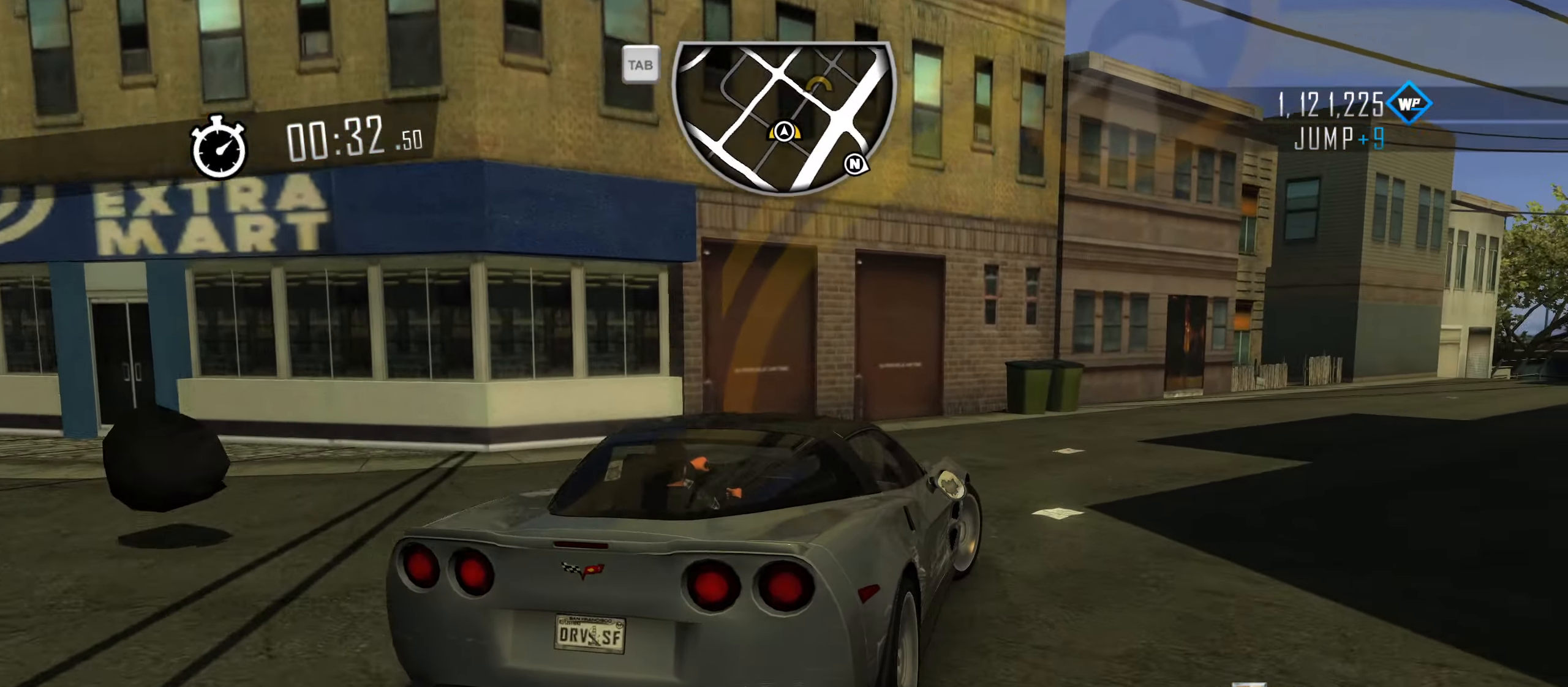
{"keys": ["w"], "events": [[17, "w", "down"], [167, "w", "up"], [217, "w", "down"], [300, "d", "up"]]}
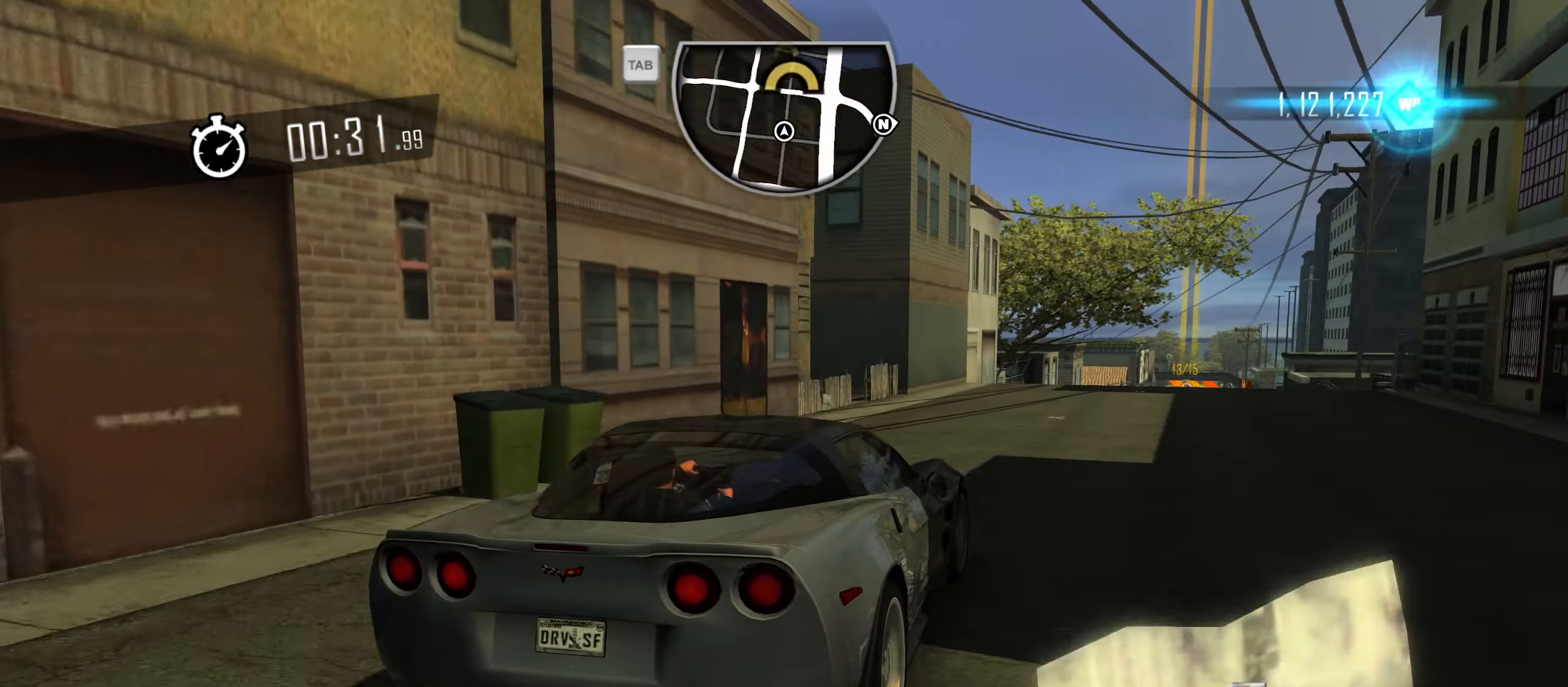
{"keys": ["w"], "events": [[417, "d", "down"], [467, "d", "up"]]}
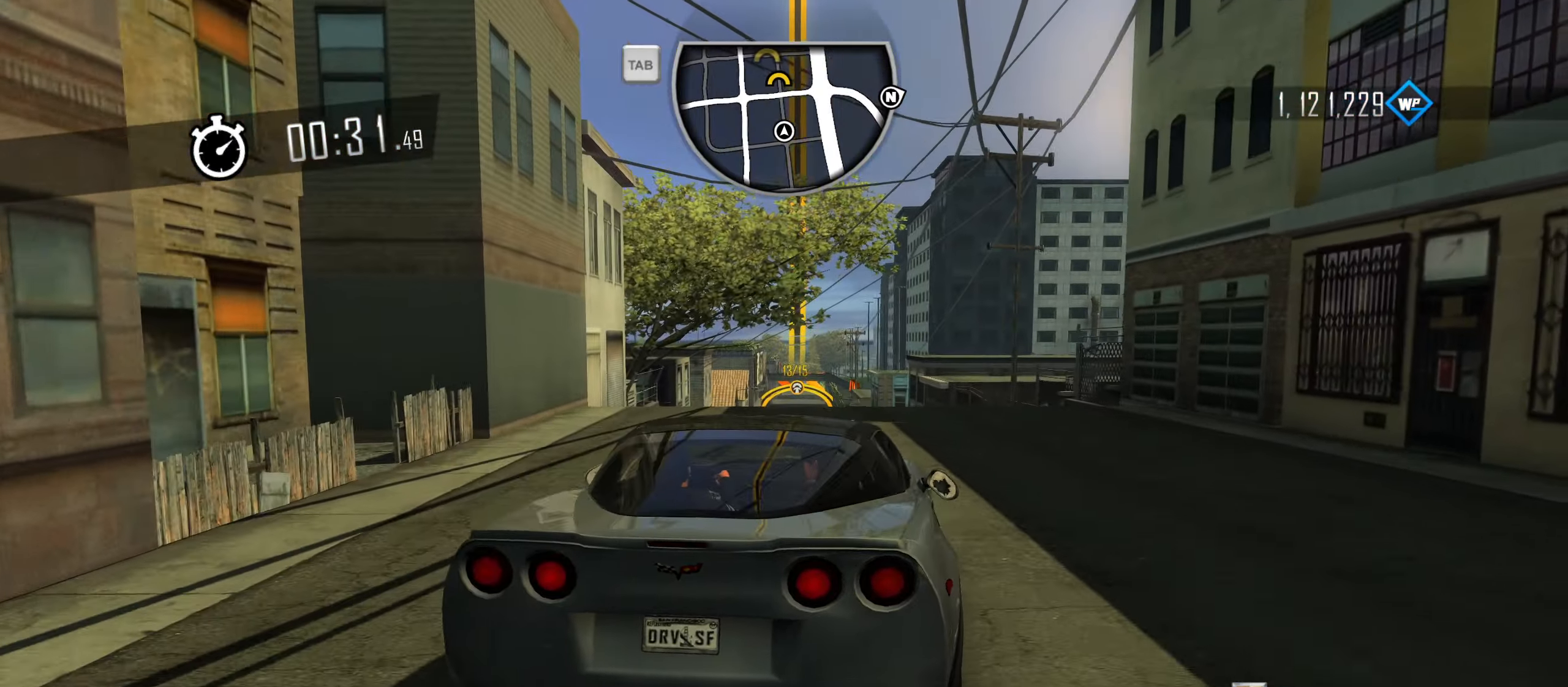
{"keys": ["shift", "w"], "events": [[17, "a", "down"], [150, "a", "up"], [200, "shift", "down"], [334, "d", "down"], [434, "d", "up"]]}
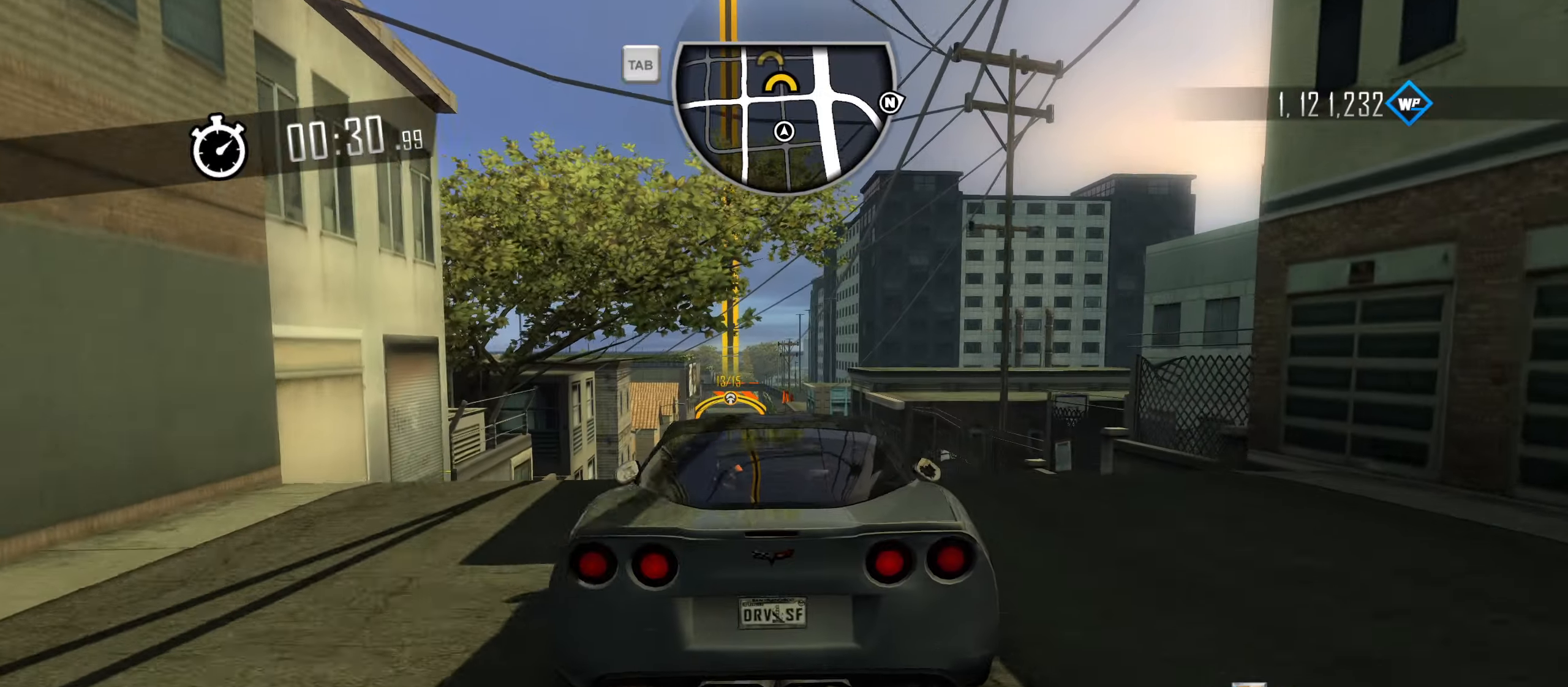
{"keys": ["w"], "events": [[117, "shift", "up"], [267, "a", "down"], [350, "a", "up"]]}
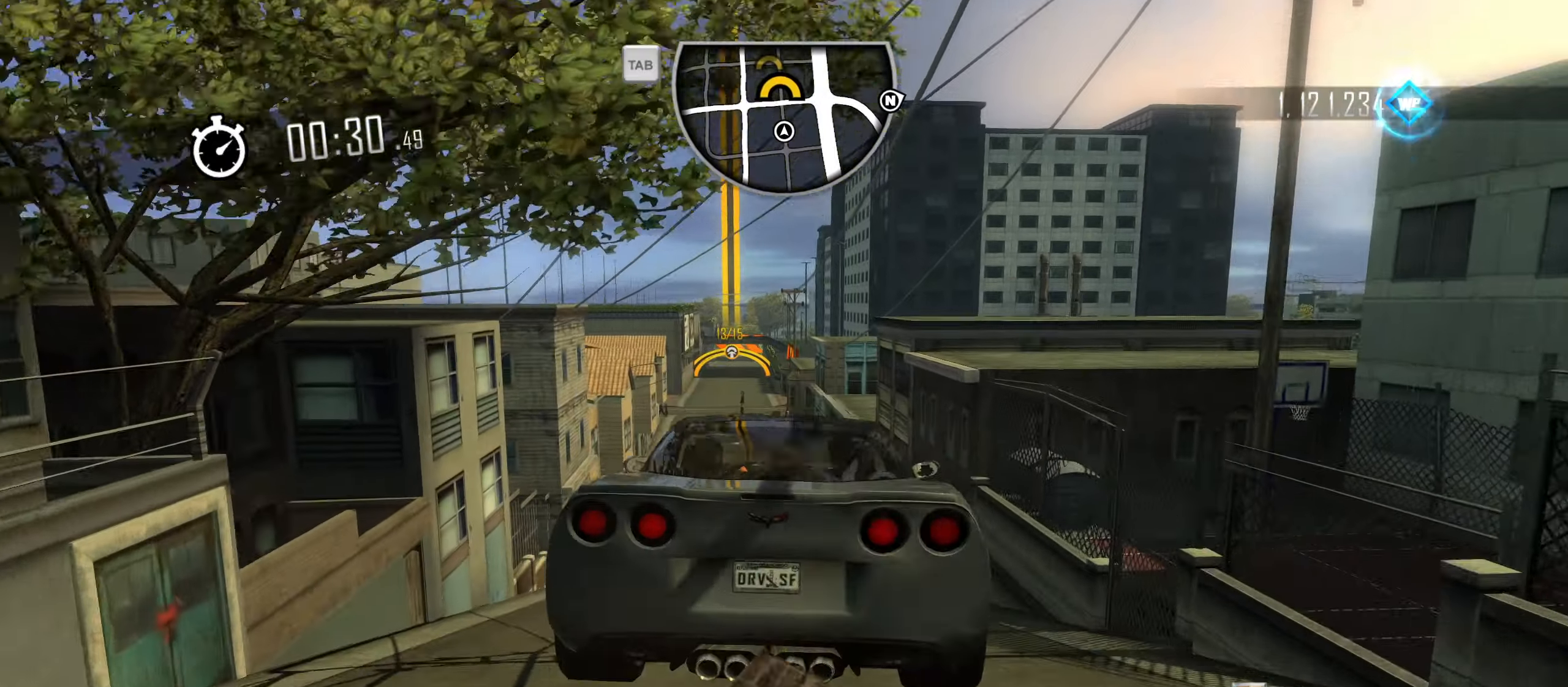
{"keys": ["a", "w"], "events": [[417, "a", "down"]]}
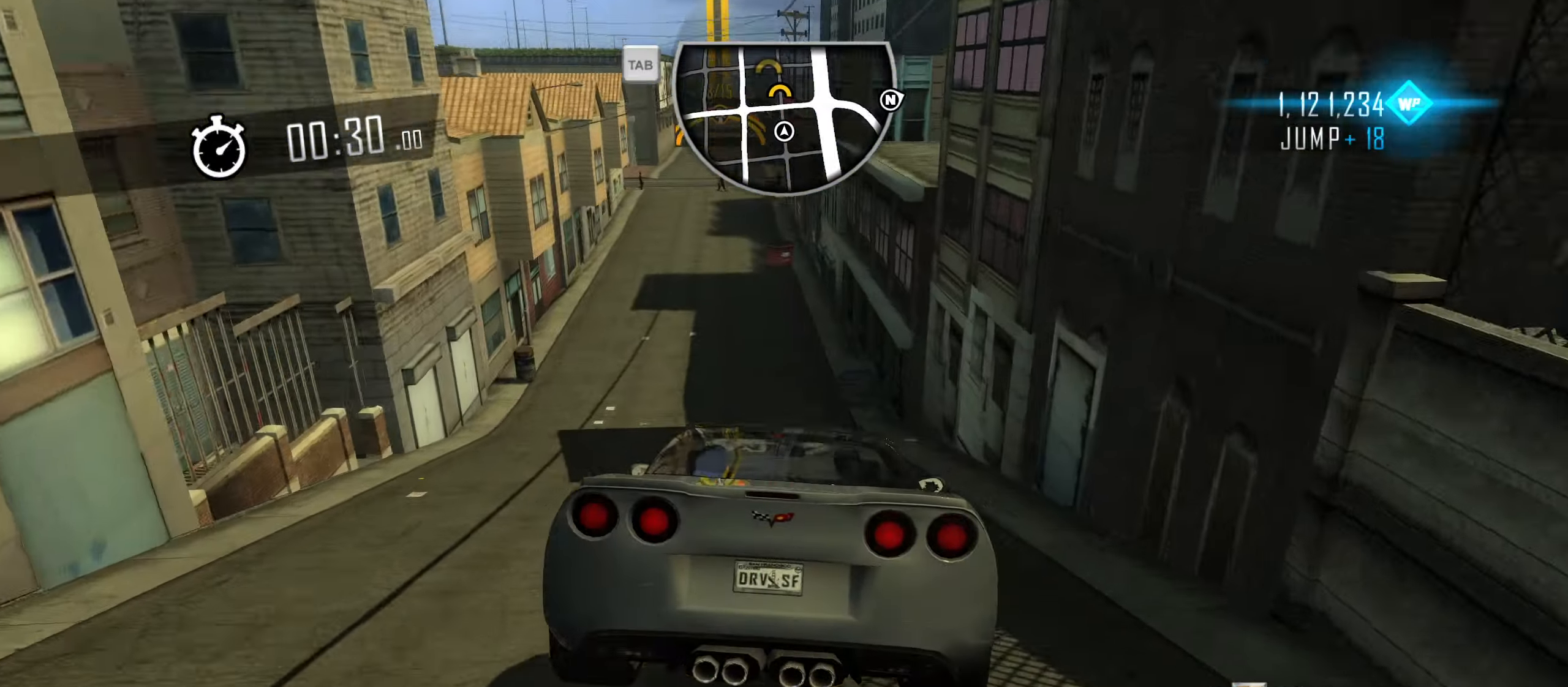
{"keys": ["shift", "w"], "events": [[50, "a", "up"], [150, "a", "down"], [334, "shift", "down"], [384, "a", "up"]]}
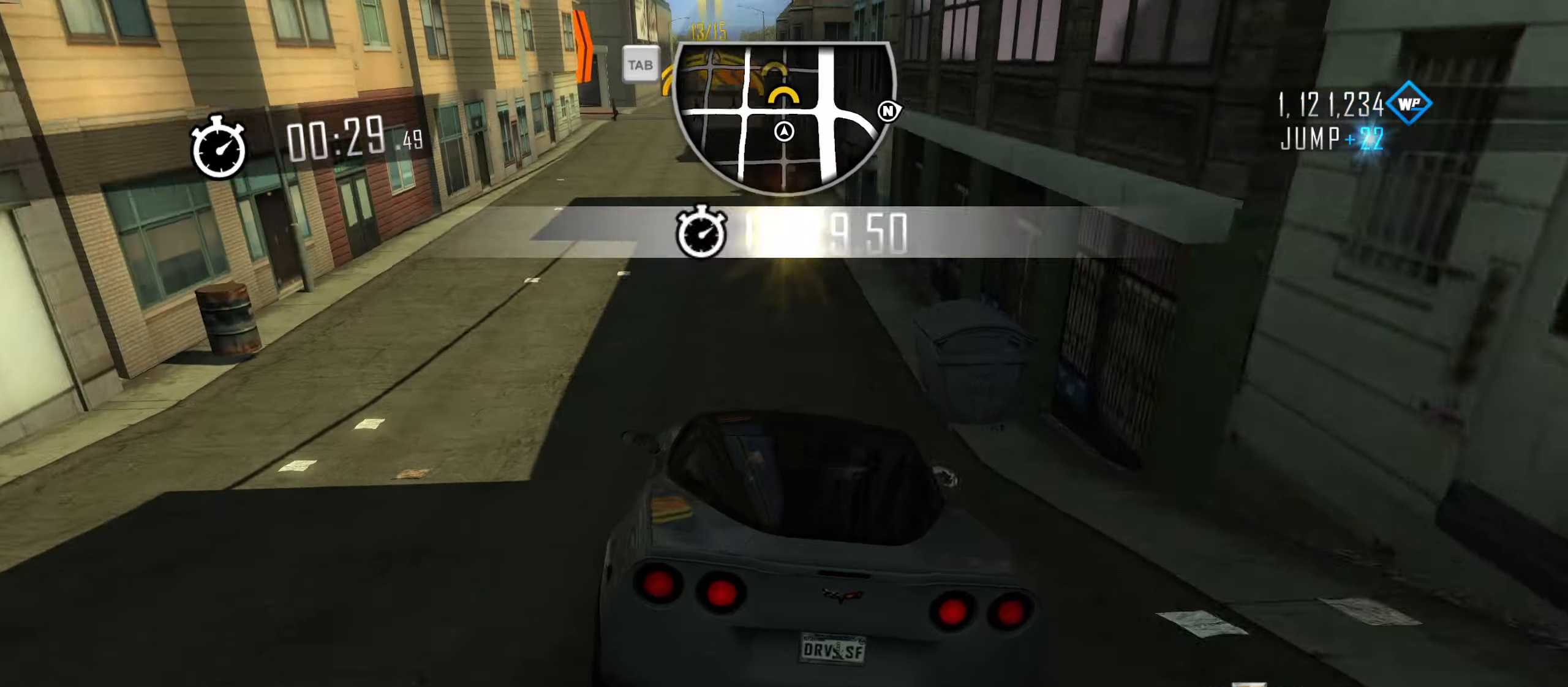
{"keys": ["shift", "w"], "events": [[167, "a", "down"], [217, "a", "up"], [300, "a", "down"], [400, "a", "up"]]}
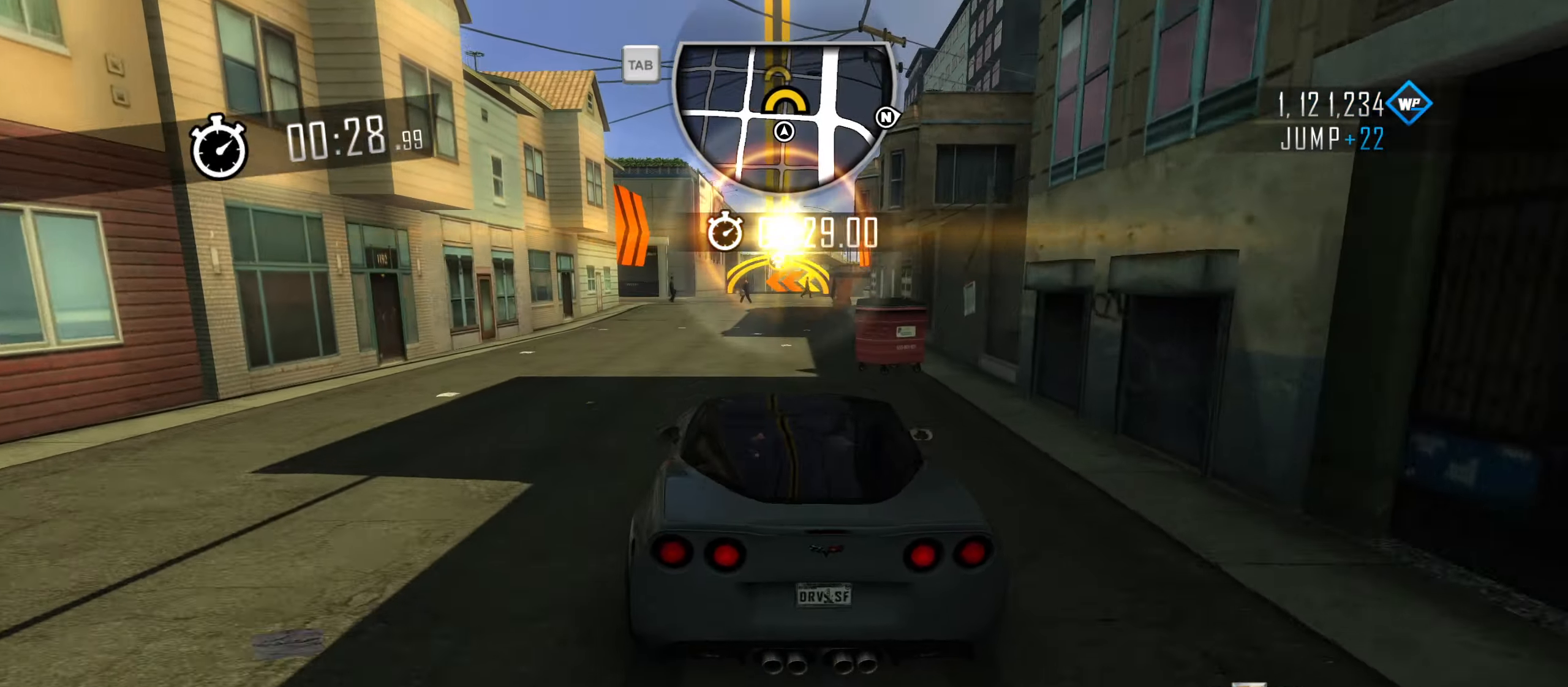
{"keys": ["d", "shift", "w"], "events": [[84, "d", "down"], [234, "d", "up"], [417, "d", "down"]]}
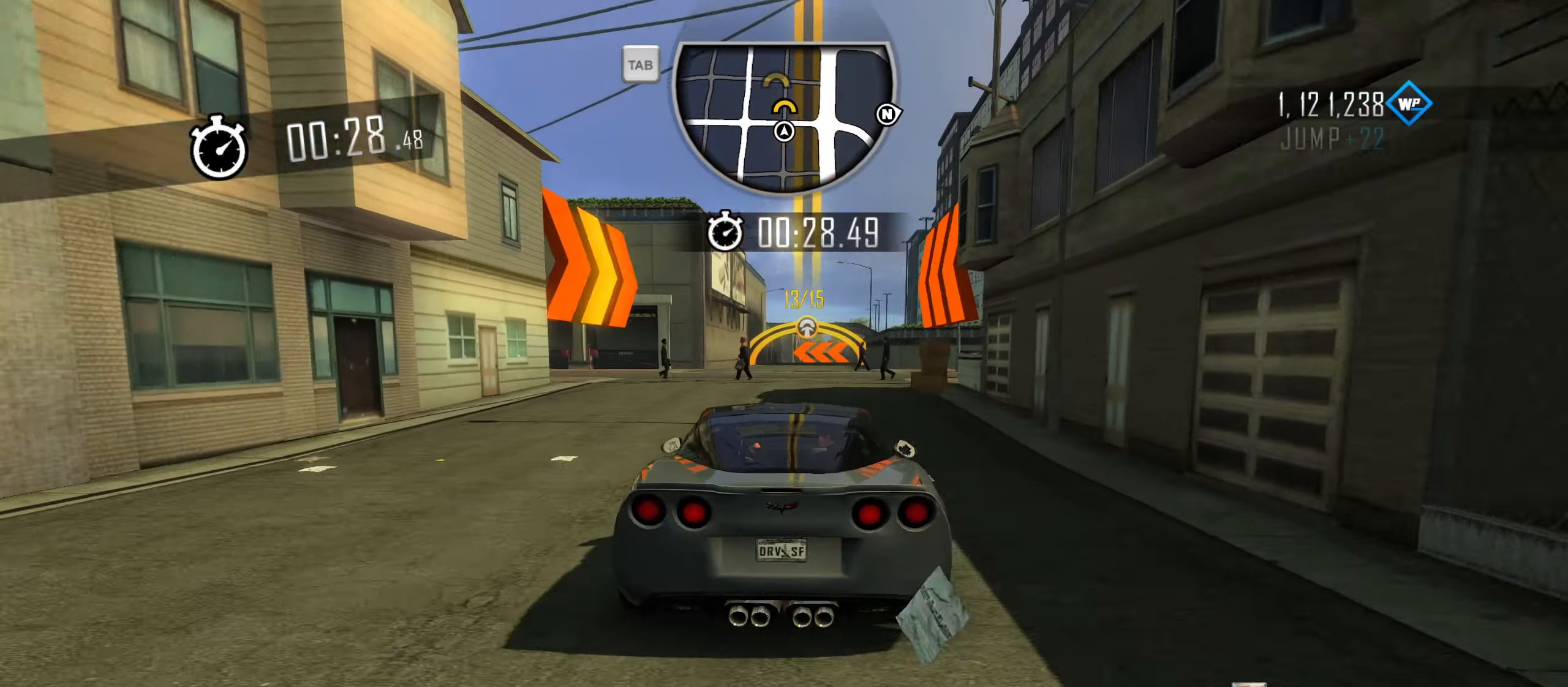
{"keys": ["d", "shift", "w"], "events": [[50, "d", "up"], [250, "d", "down"], [384, "d", "up"], [484, "d", "down"]]}
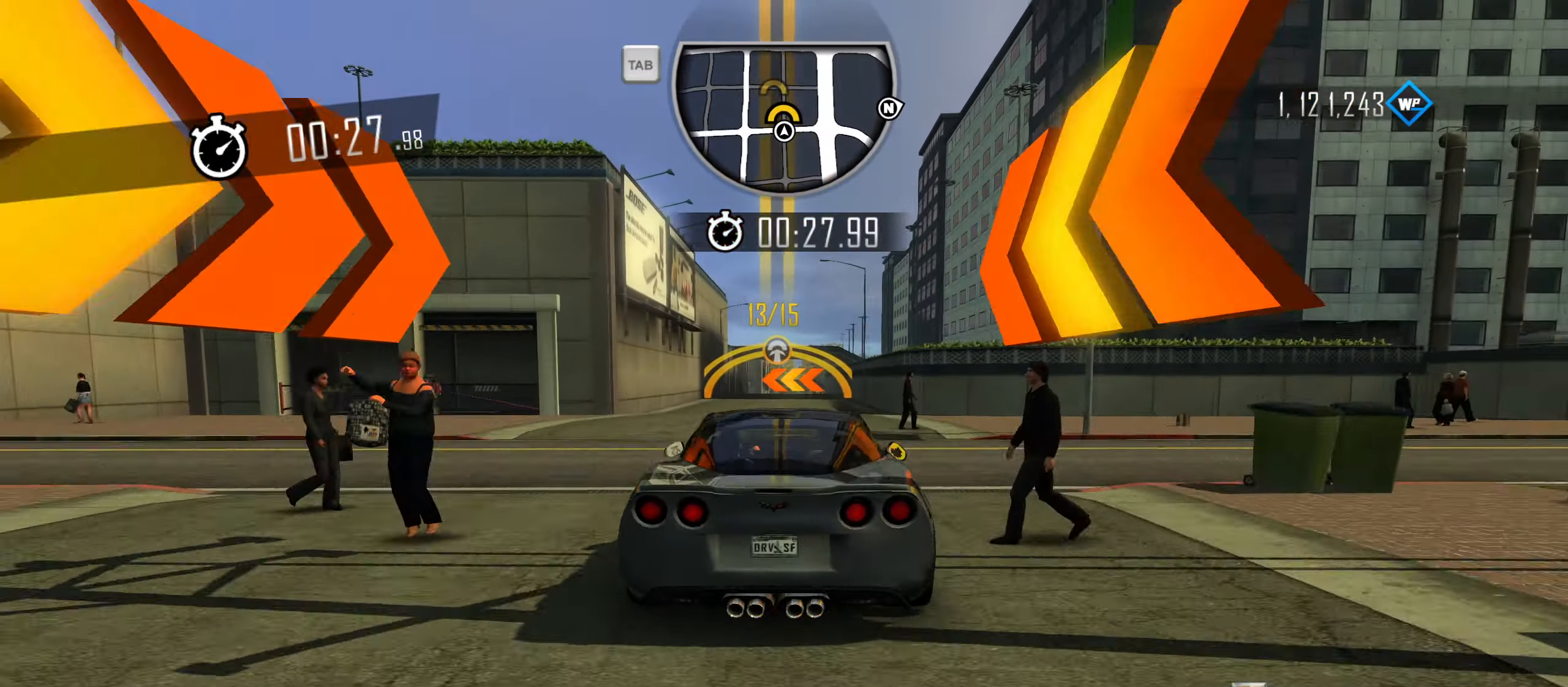
{"keys": ["shift", "w"], "events": [[117, "d", "up"], [267, "d", "down"], [400, "d", "up"]]}
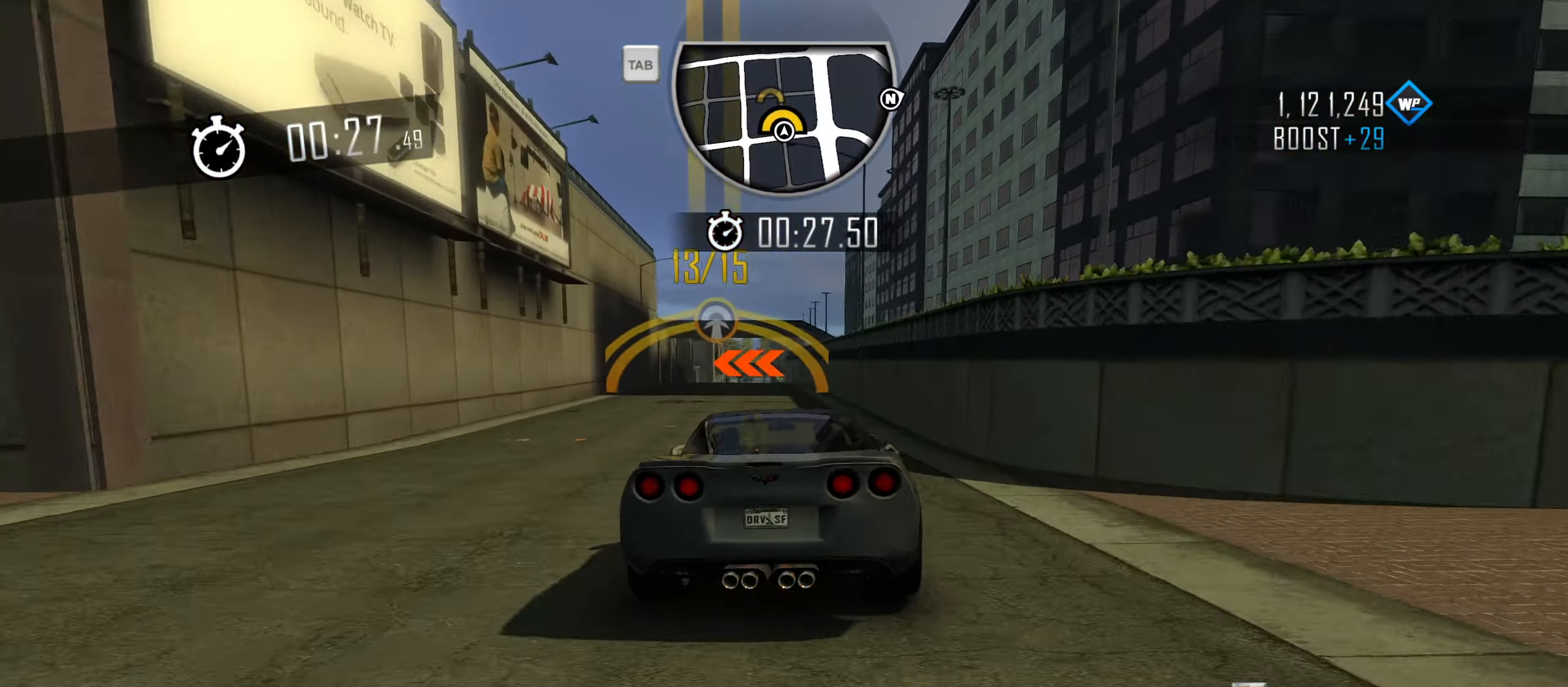
{"keys": ["s"], "events": [[84, "shift", "up"], [184, "a", "down"], [317, "w", "up"], [417, "s", "down"], [467, "a", "up"]]}
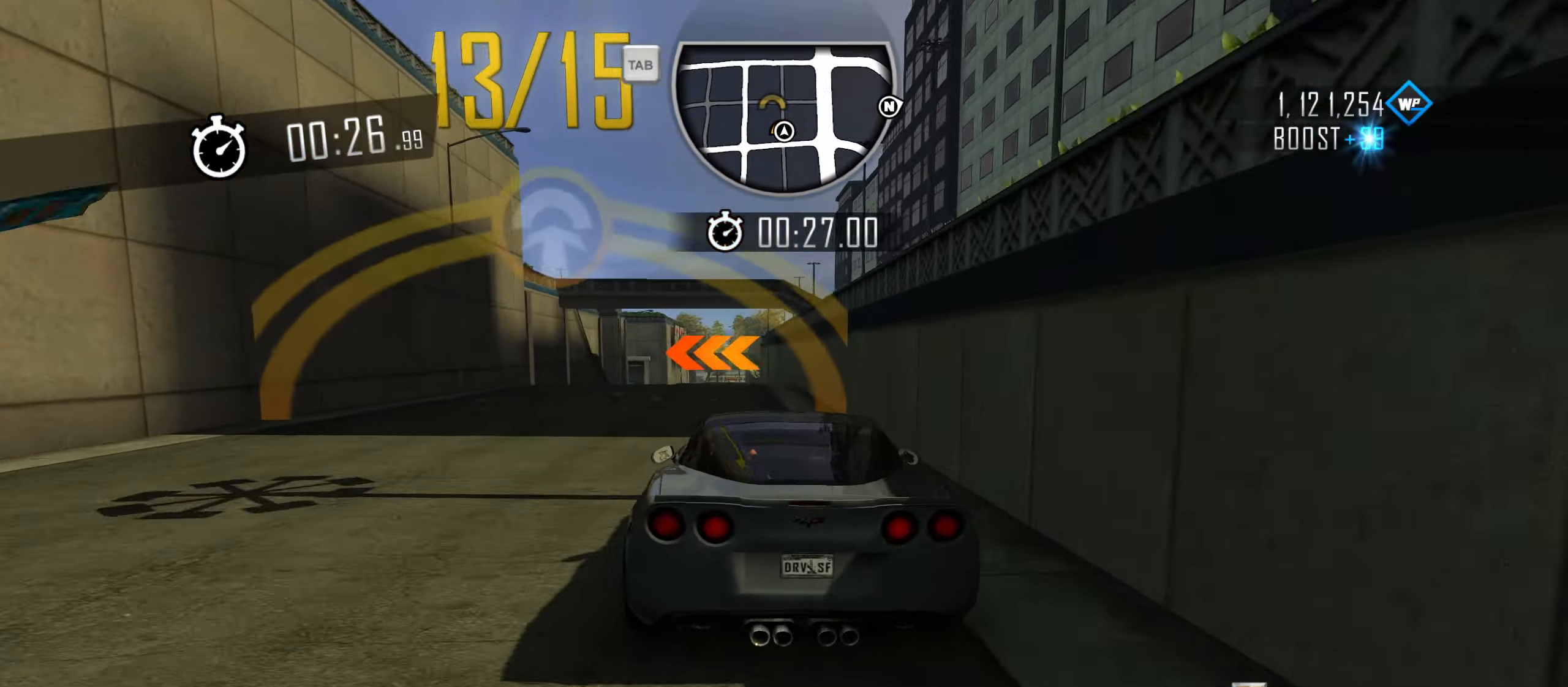
{"keys": ["s"], "events": []}
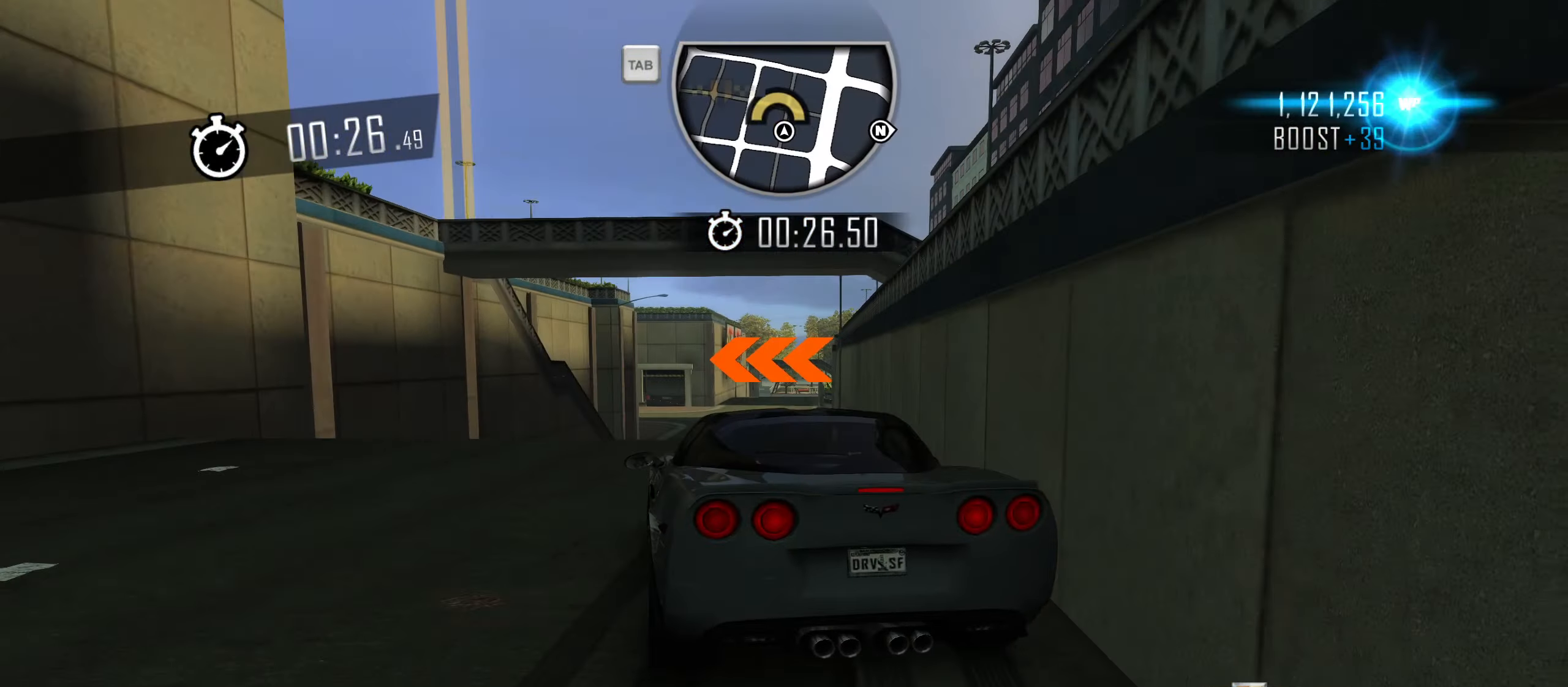
{"keys": ["d", "s"], "events": [[34, "s", "up"], [317, "a", "down"], [400, "a", "up"], [450, "d", "down"], [450, "s", "down"]]}
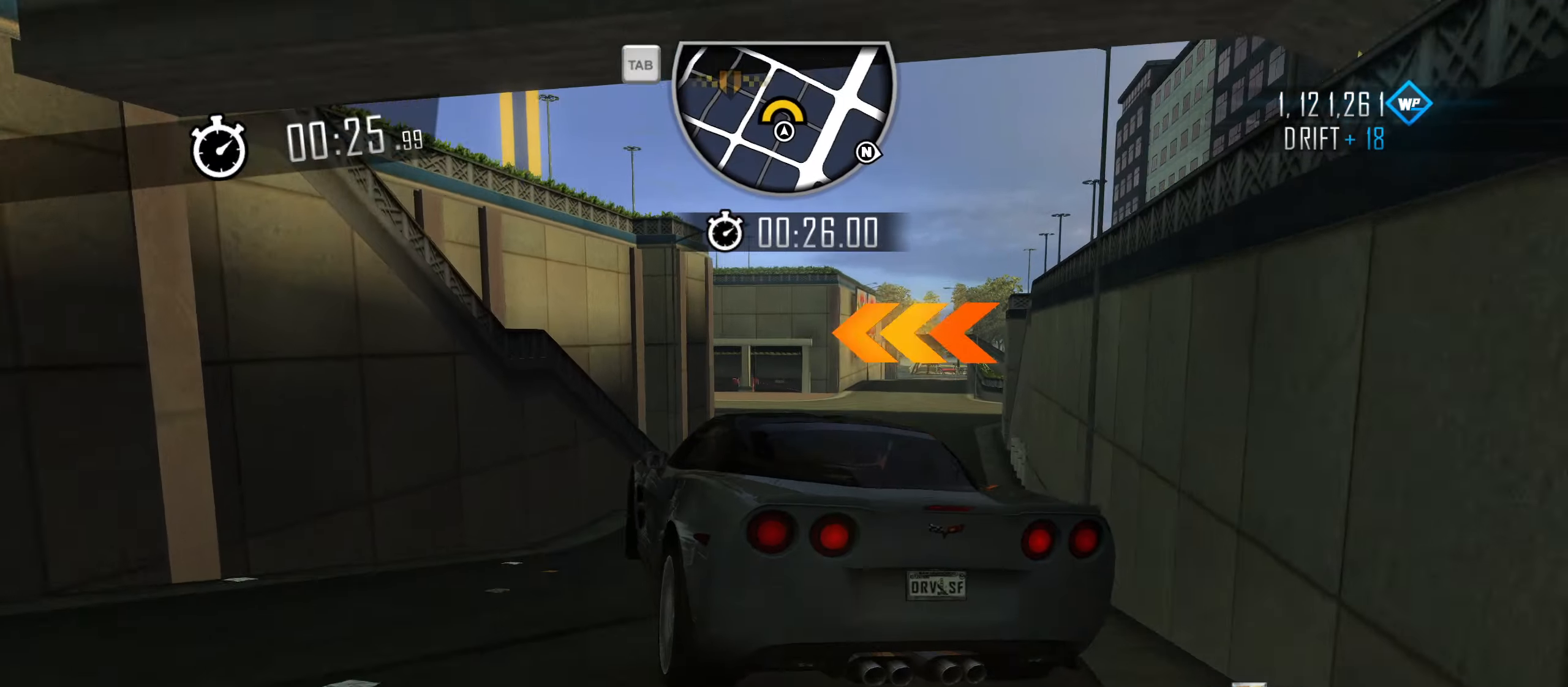
{"keys": ["d"], "events": [[183, "s", "up"], [266, "d", "up"], [466, "d", "down"]]}
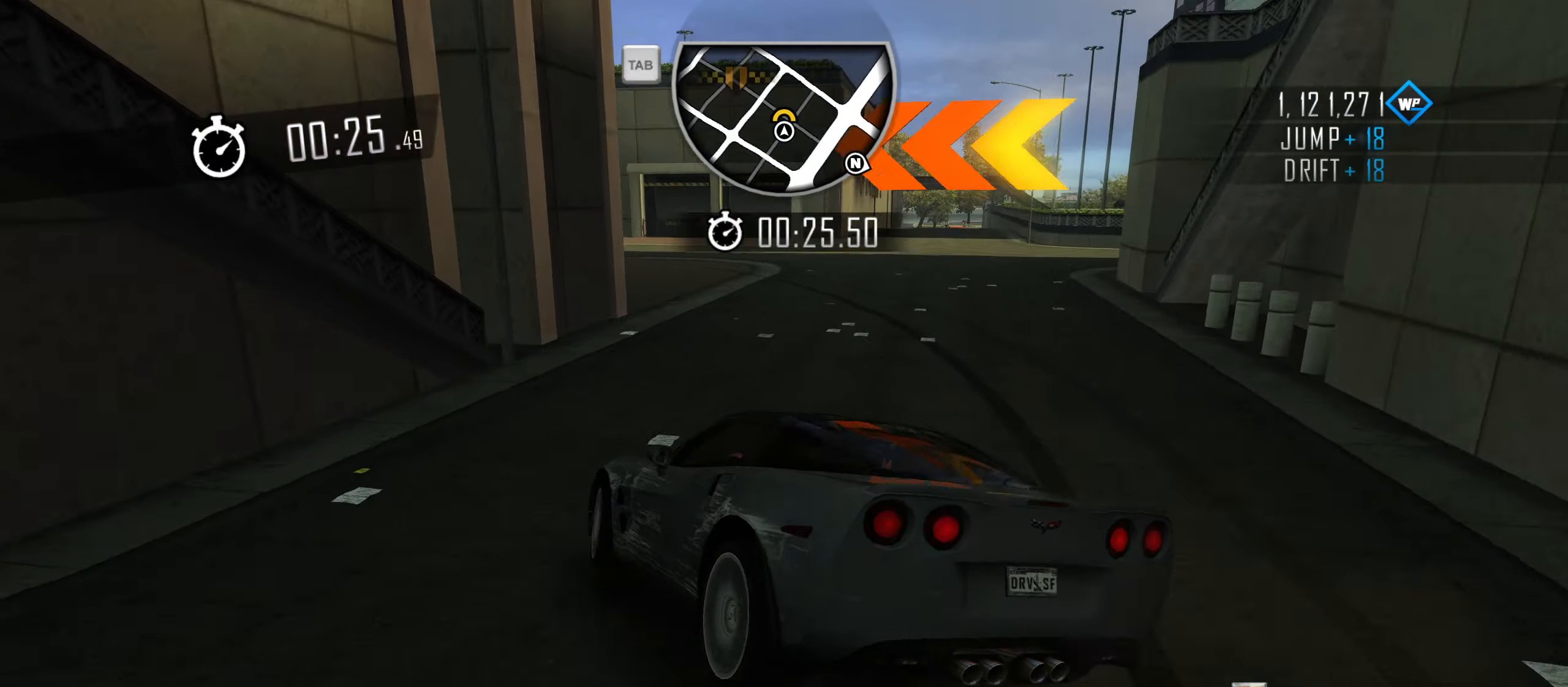
{"keys": ["d", "w"], "events": [[100, "d", "up"], [150, "d", "down"], [200, "d", "up"], [283, "w", "down"], [433, "d", "down"]]}
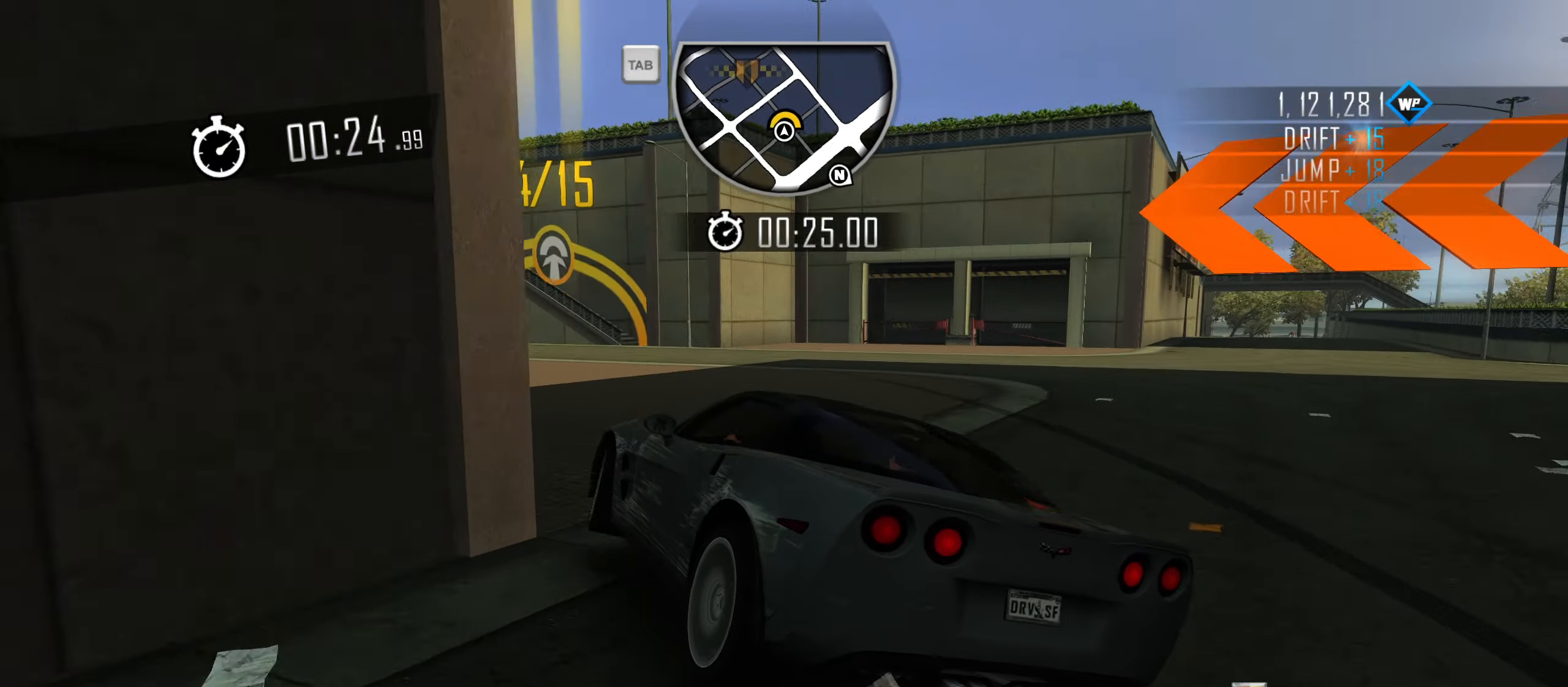
{"keys": ["w"], "events": [[33, "d", "up"], [266, "d", "down"], [400, "d", "up"]]}
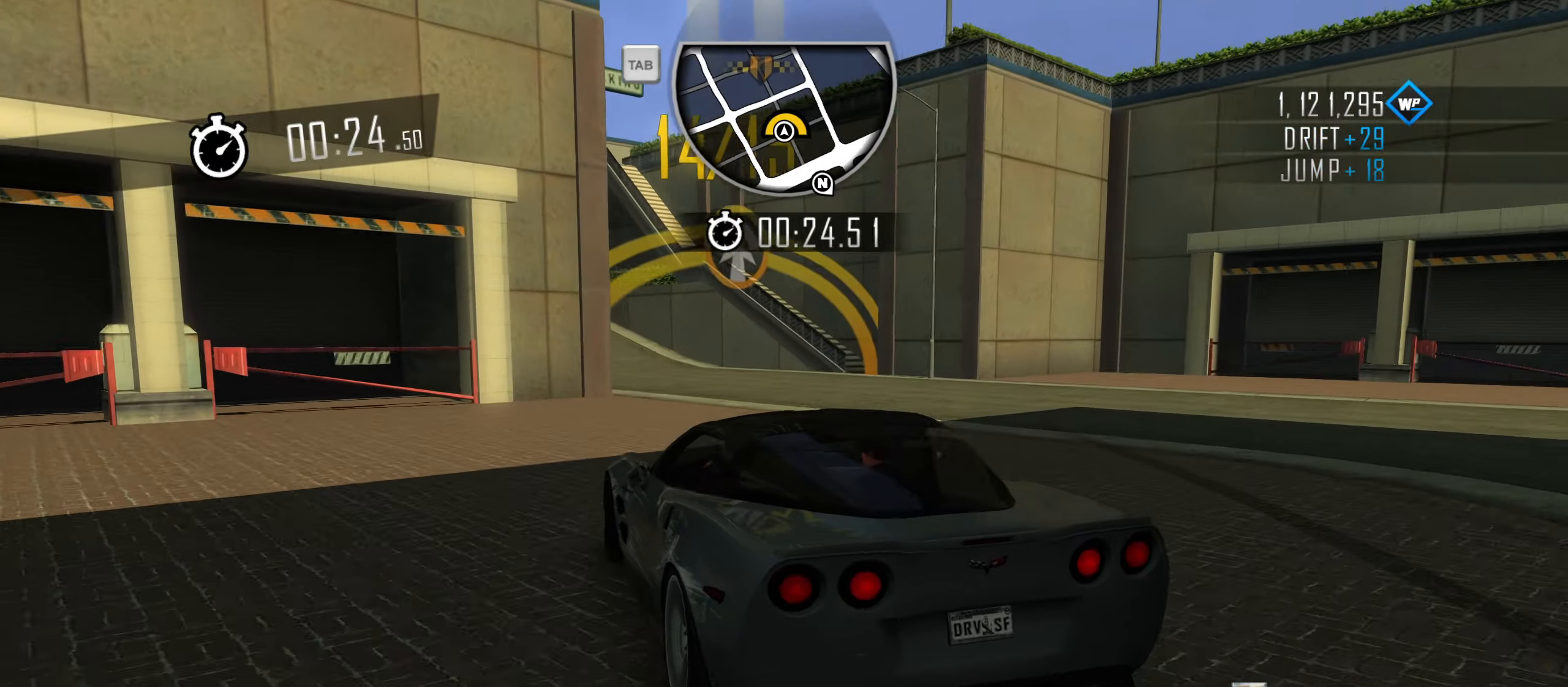
{"keys": ["w"], "events": [[33, "d", "down"], [233, "d", "up"], [316, "d", "down"], [466, "d", "up"]]}
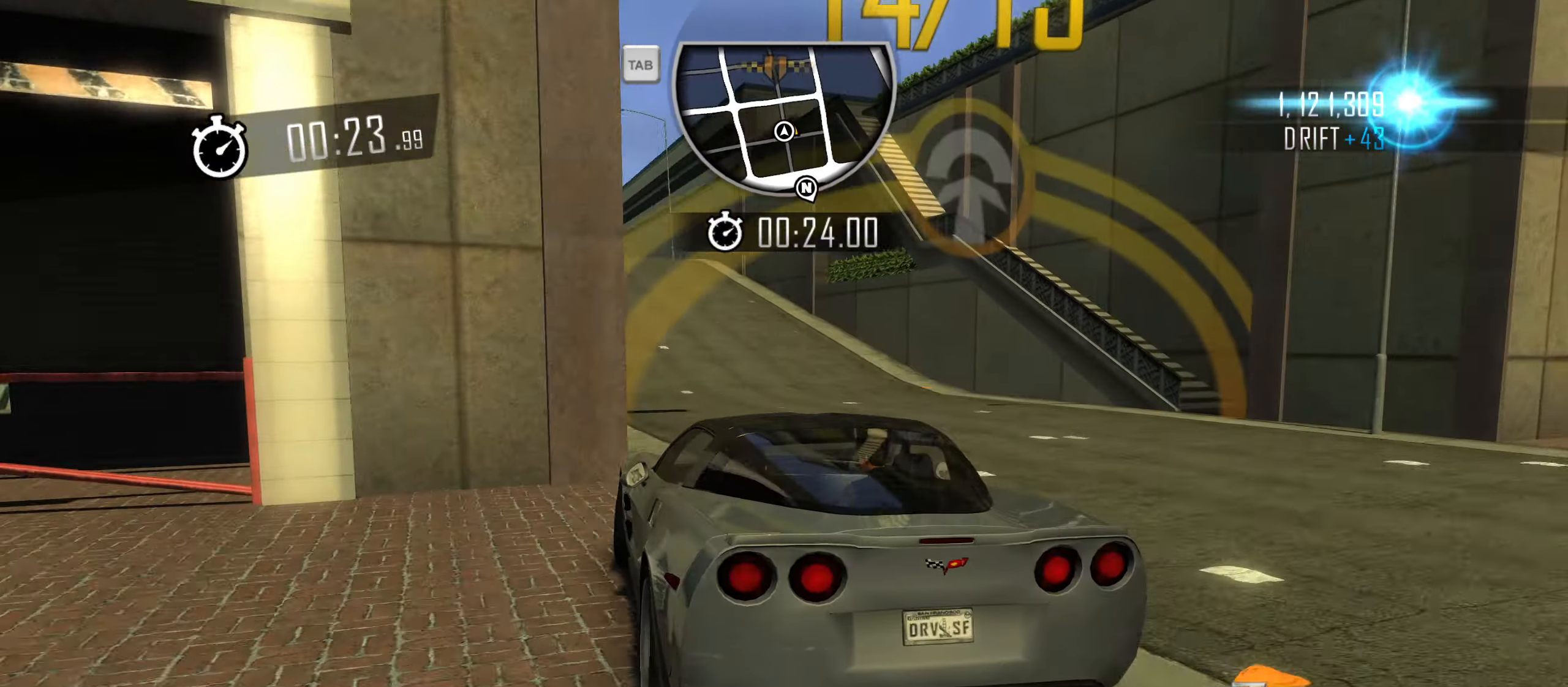
{"keys": ["w"], "events": [[100, "d", "down"], [250, "d", "up"], [283, "d", "down"], [483, "d", "up"]]}
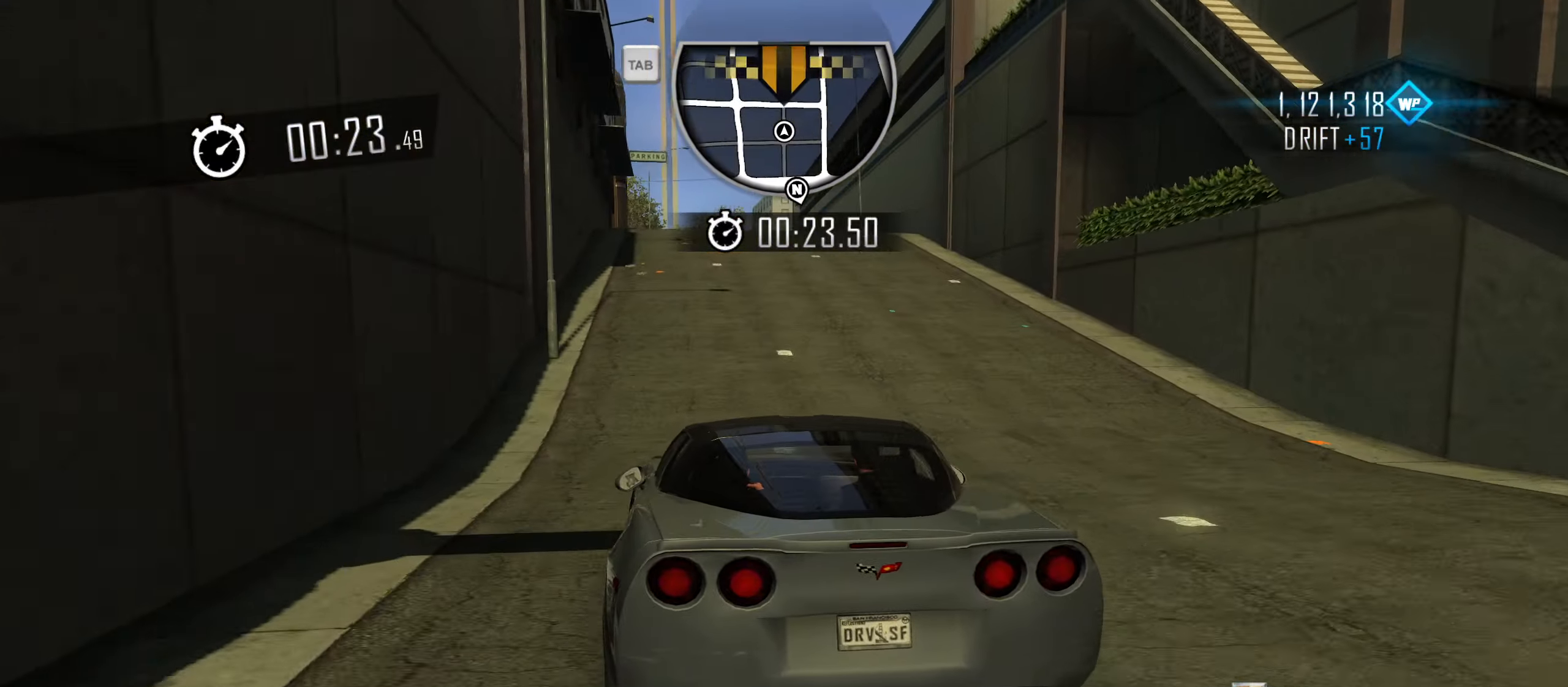
{"keys": ["shift", "w"], "events": [[166, "shift", "down"], [266, "a", "down"], [400, "a", "up"]]}
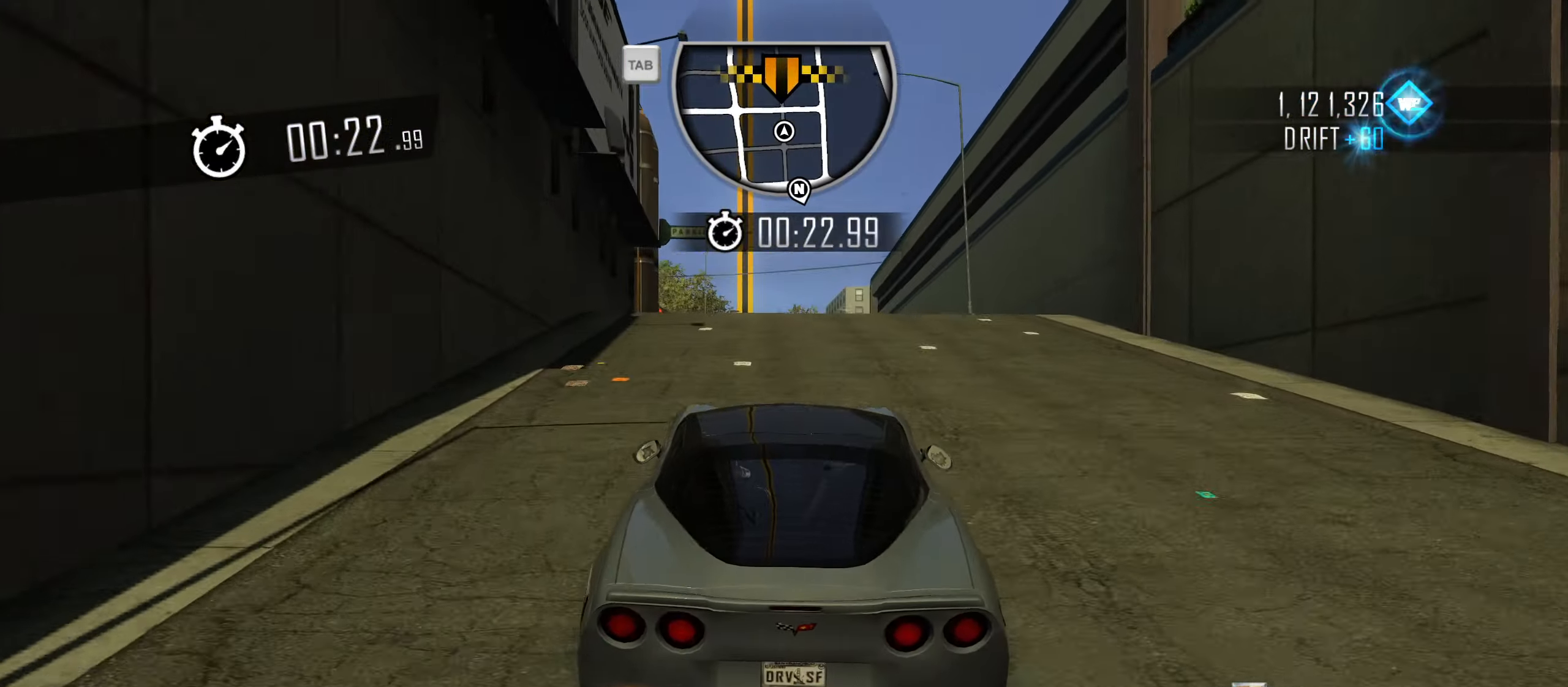
{"keys": ["w"], "events": [[133, "a", "down"], [233, "a", "up"], [466, "shift", "up"]]}
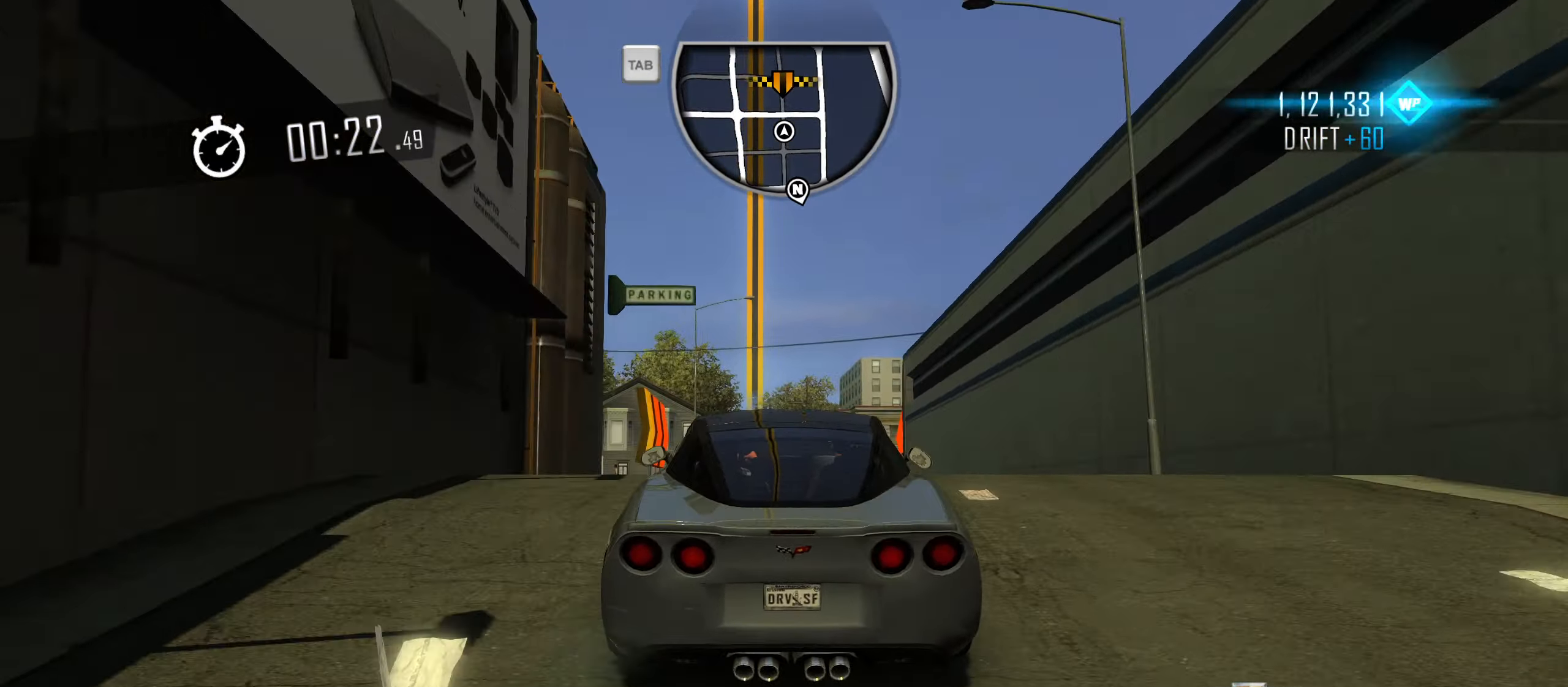
{"keys": ["w"], "events": []}
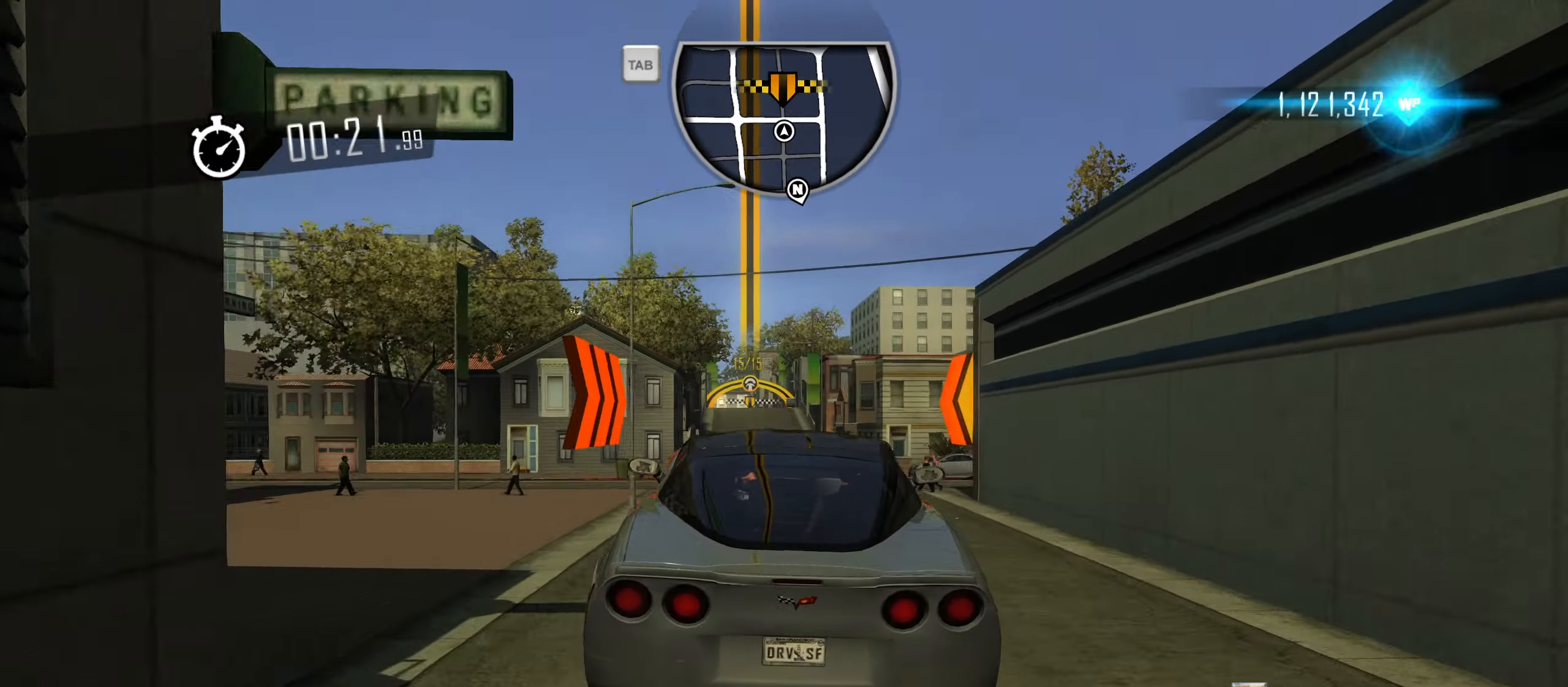
{"keys": ["a", "w"], "events": [[350, "a", "down"]]}
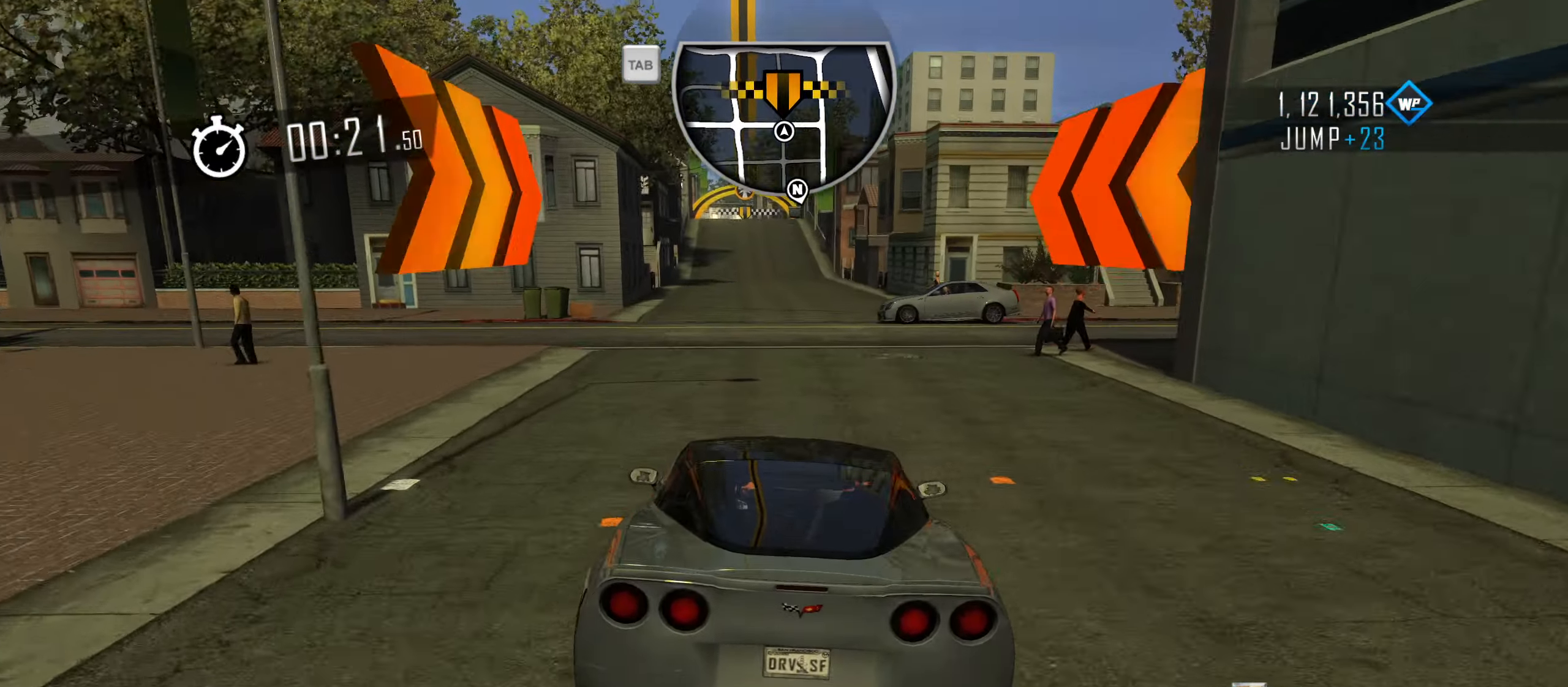
{"keys": ["d", "shift", "w"], "events": [[233, "a", "up"], [266, "shift", "down"], [366, "d", "down"]]}
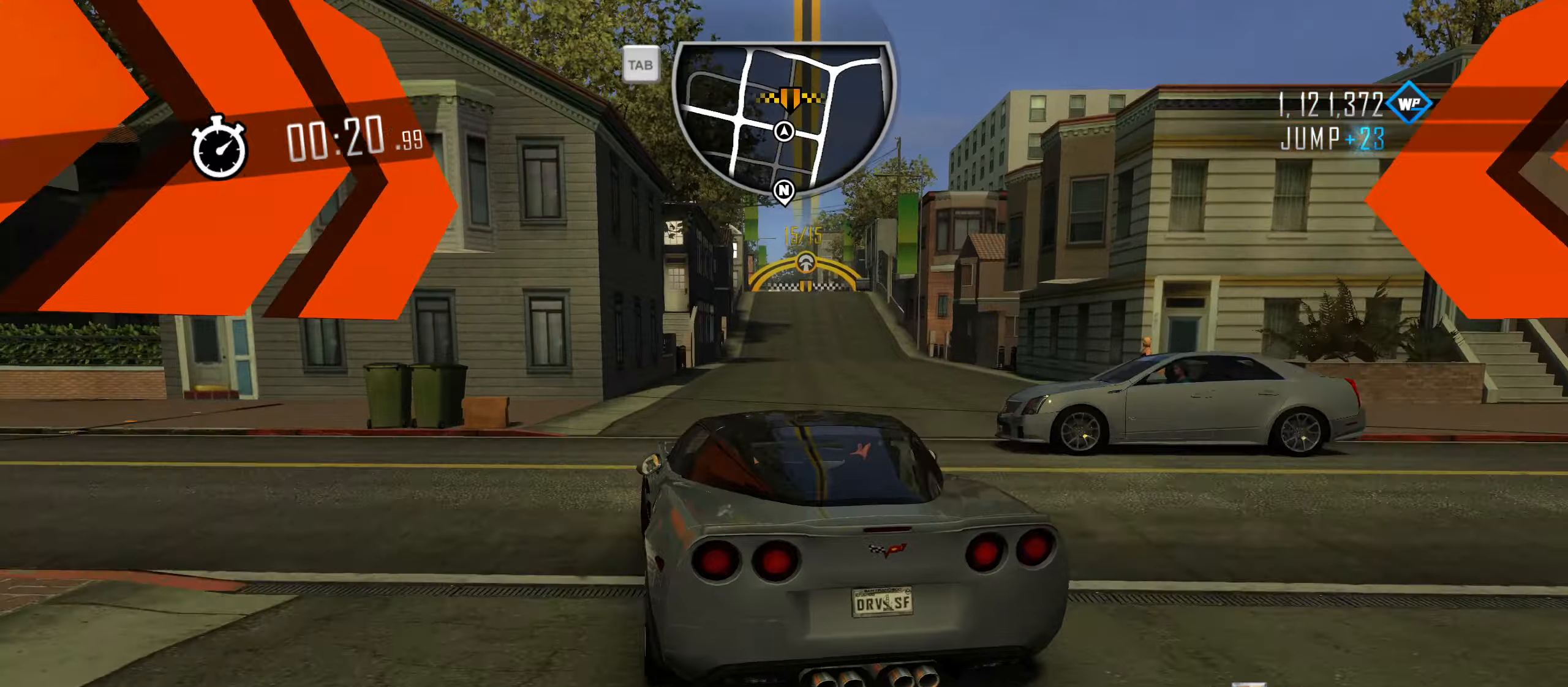
{"keys": ["d", "shift", "w"], "events": [[100, "d", "up"], [200, "d", "down"], [333, "d", "up"], [433, "d", "down"]]}
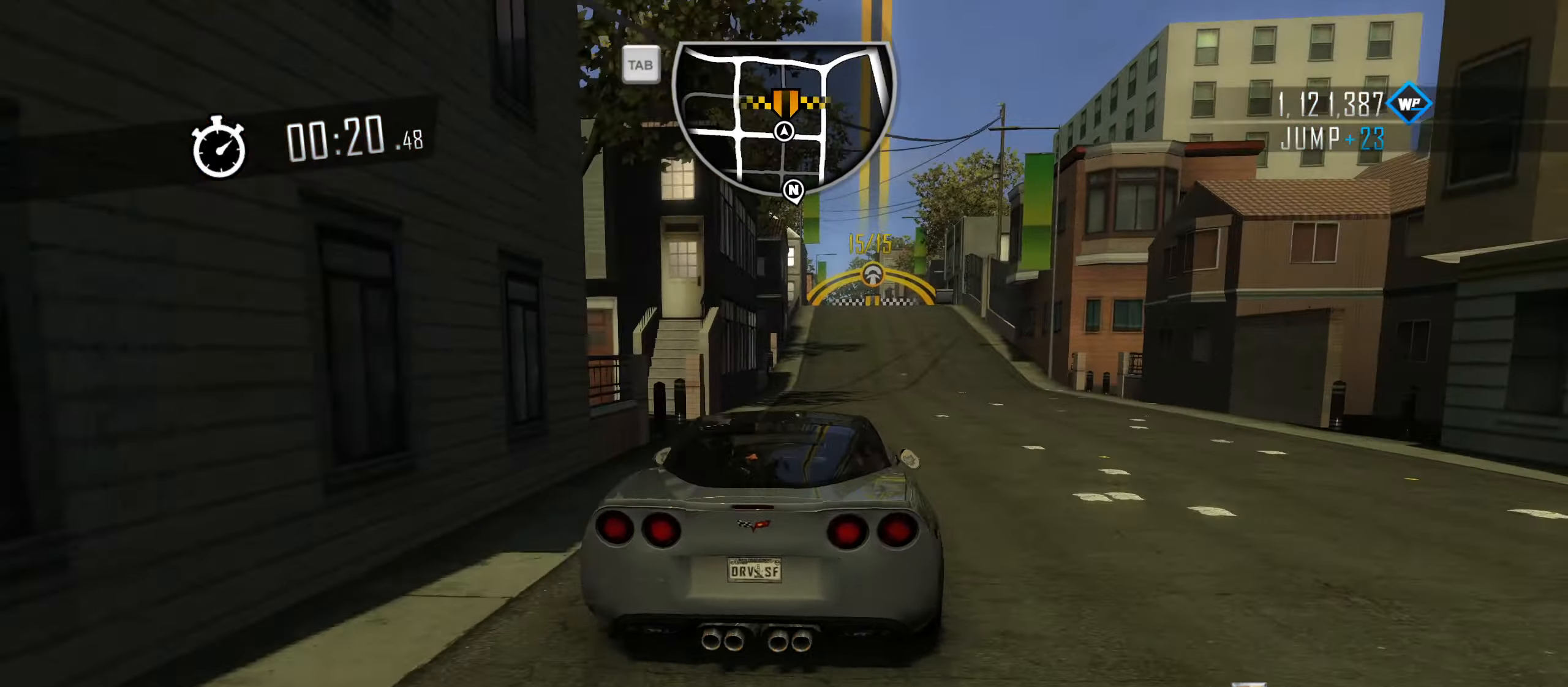
{"keys": ["shift", "w"], "events": [[117, "d", "up"]]}
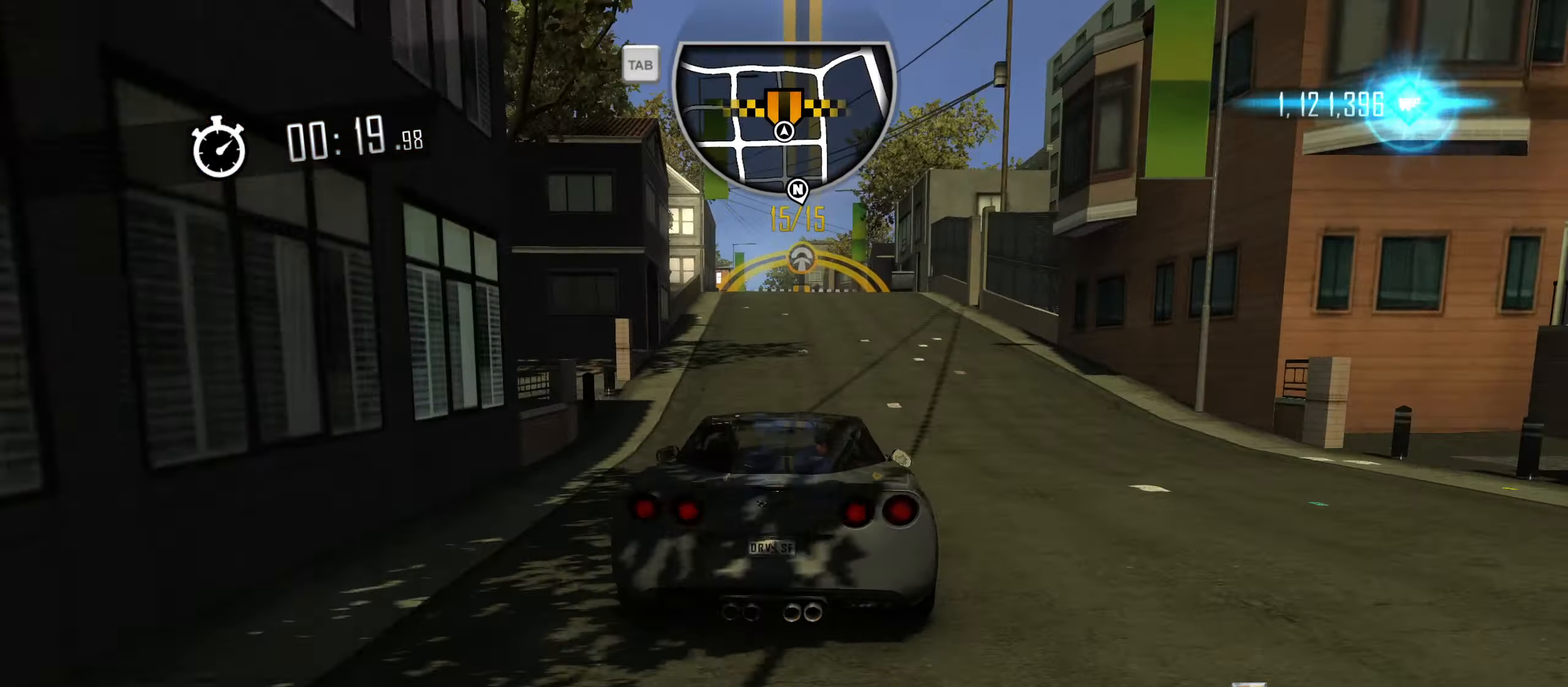
{"keys": ["shift", "w"], "events": [[83, "a", "down"], [233, "a", "up"]]}
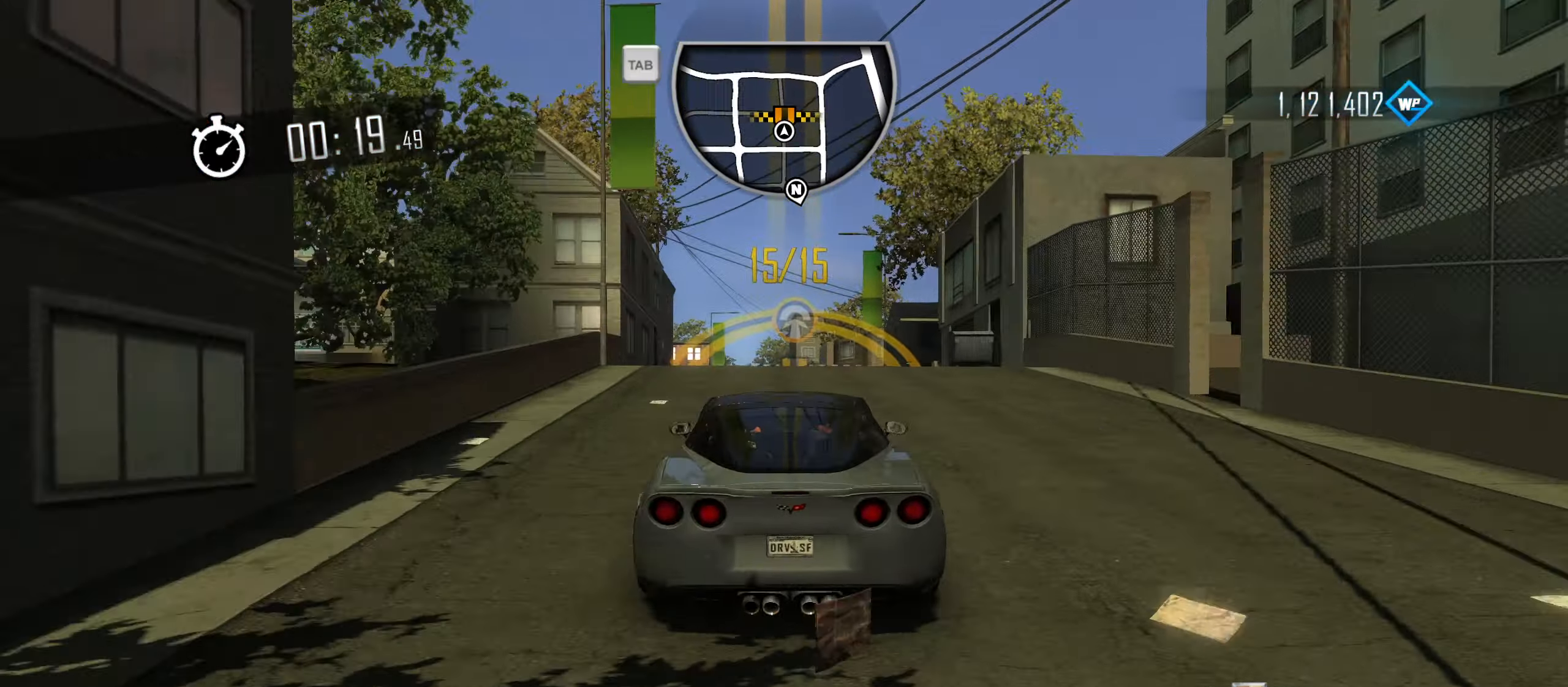
{"keys": ["w"], "events": [[250, "shift", "up"]]}
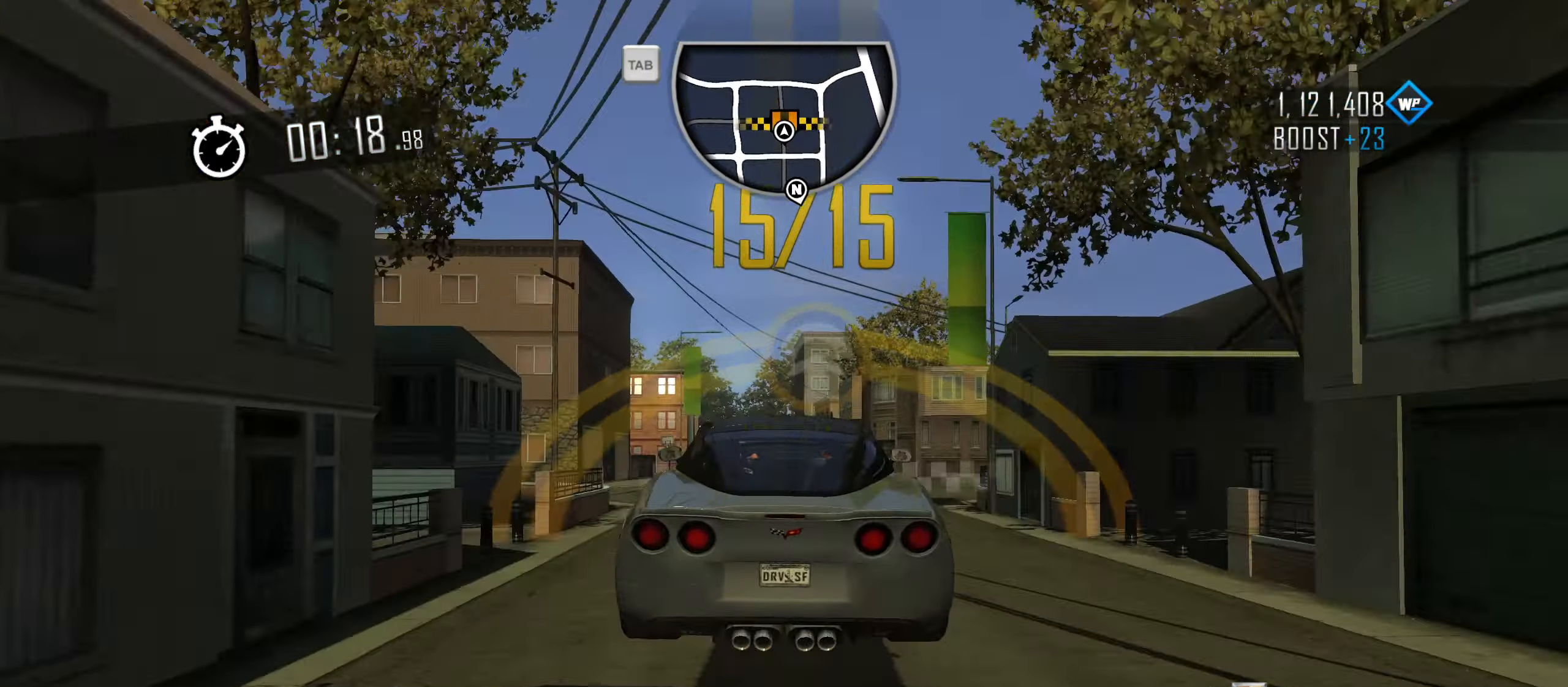
{"keys": [], "events": [[117, "w", "up"]]}